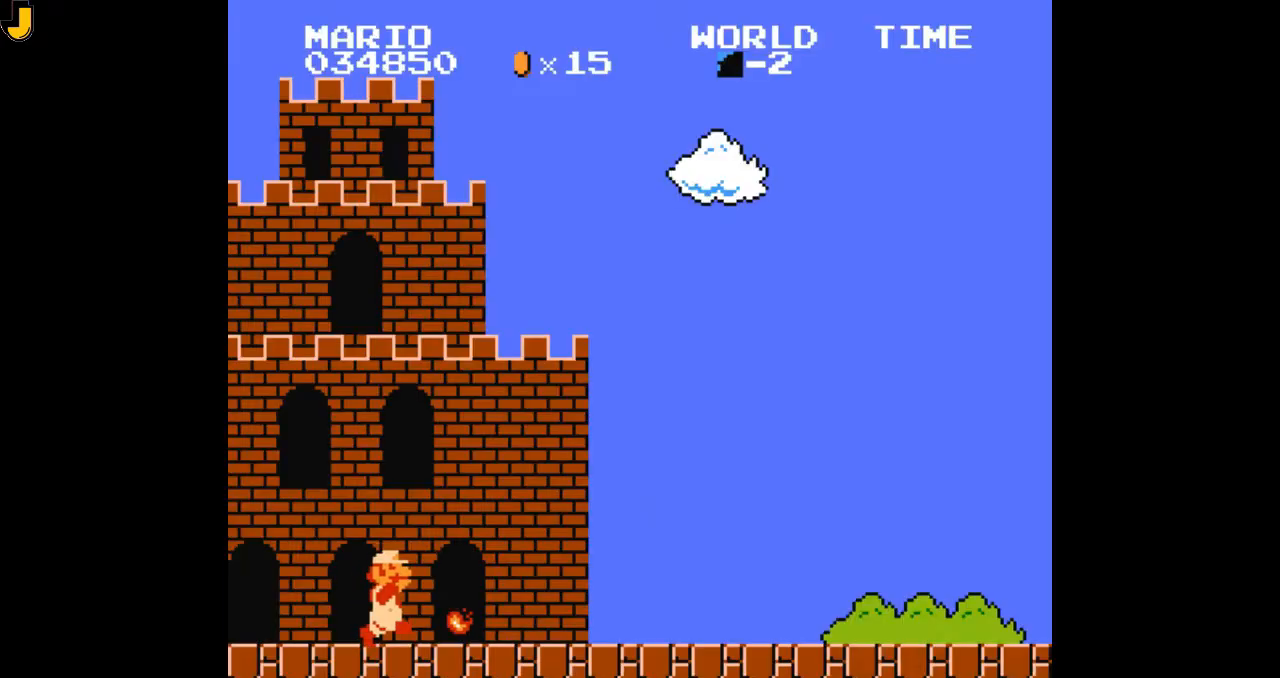
Gameplay with a controller (Nintendo layout); each line is a JSON object with the inputs held at the frame after it. "events" lists button and stick changes between this image and that frame as [ms after this image, input, new state], when the widget could be followed in between. Not read: L3 R3.
{"buttons": ["B", "DPAD_RIGHT"], "events": []}
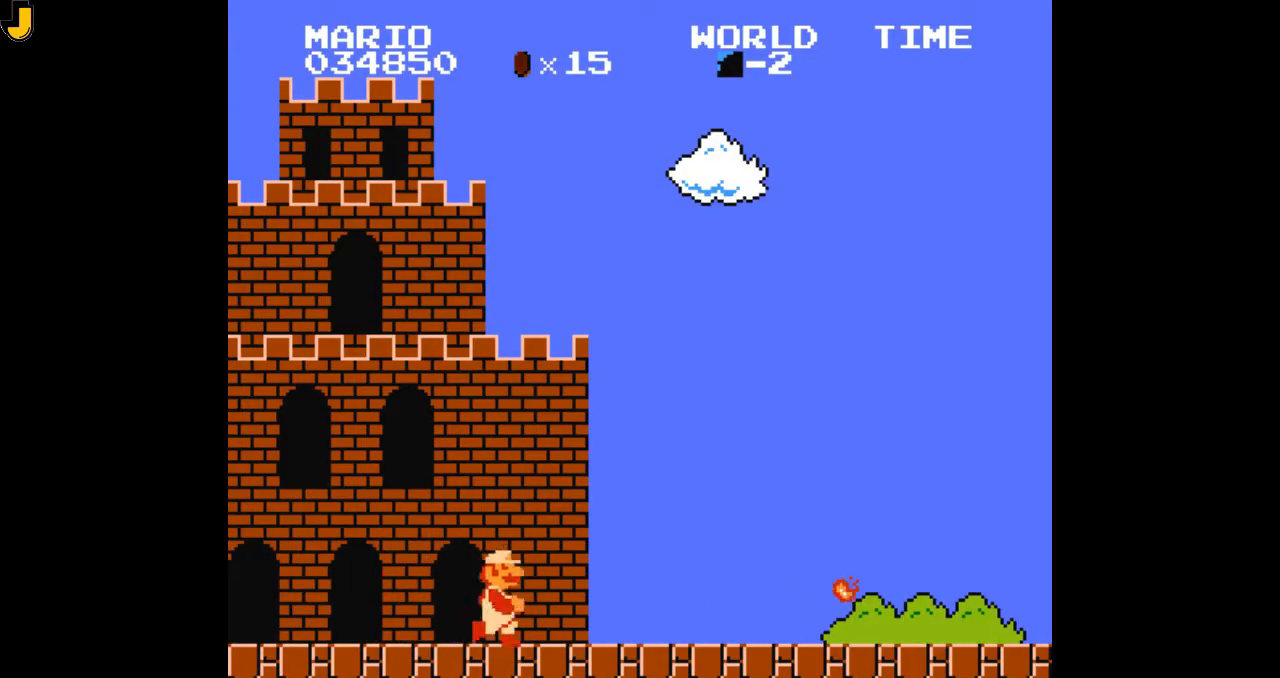
{"buttons": ["B", "DPAD_RIGHT"], "events": []}
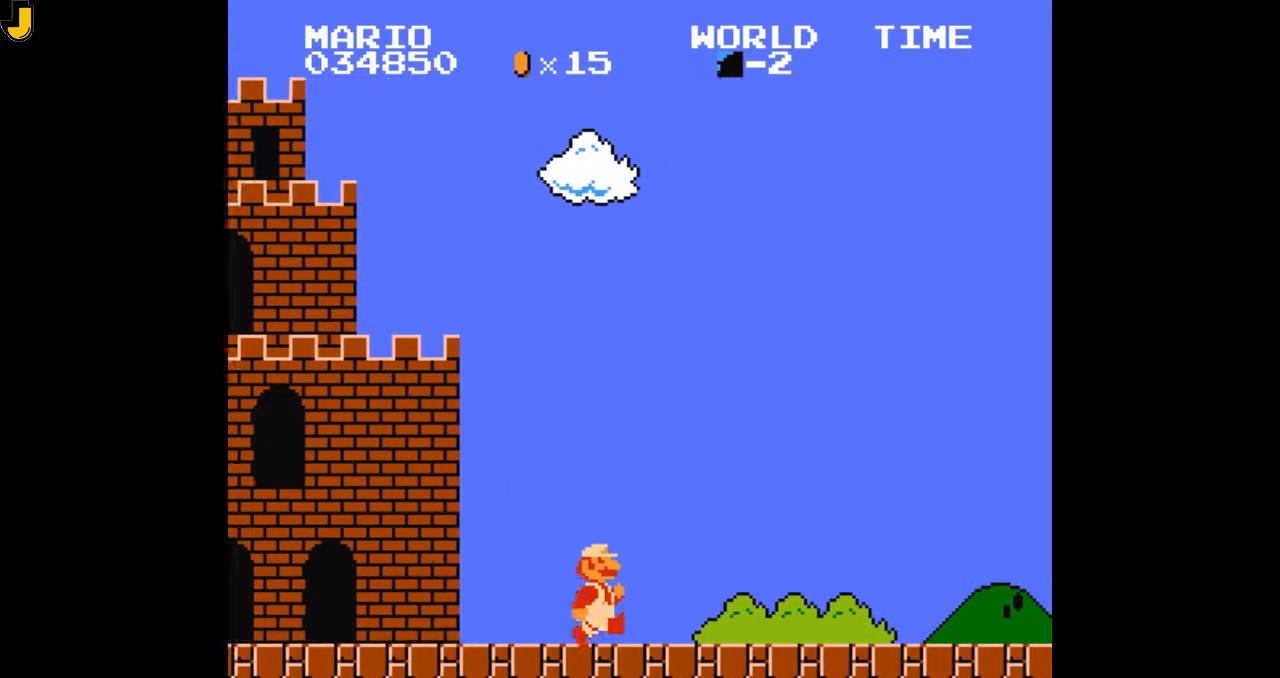
{"buttons": ["B", "DPAD_RIGHT"], "events": []}
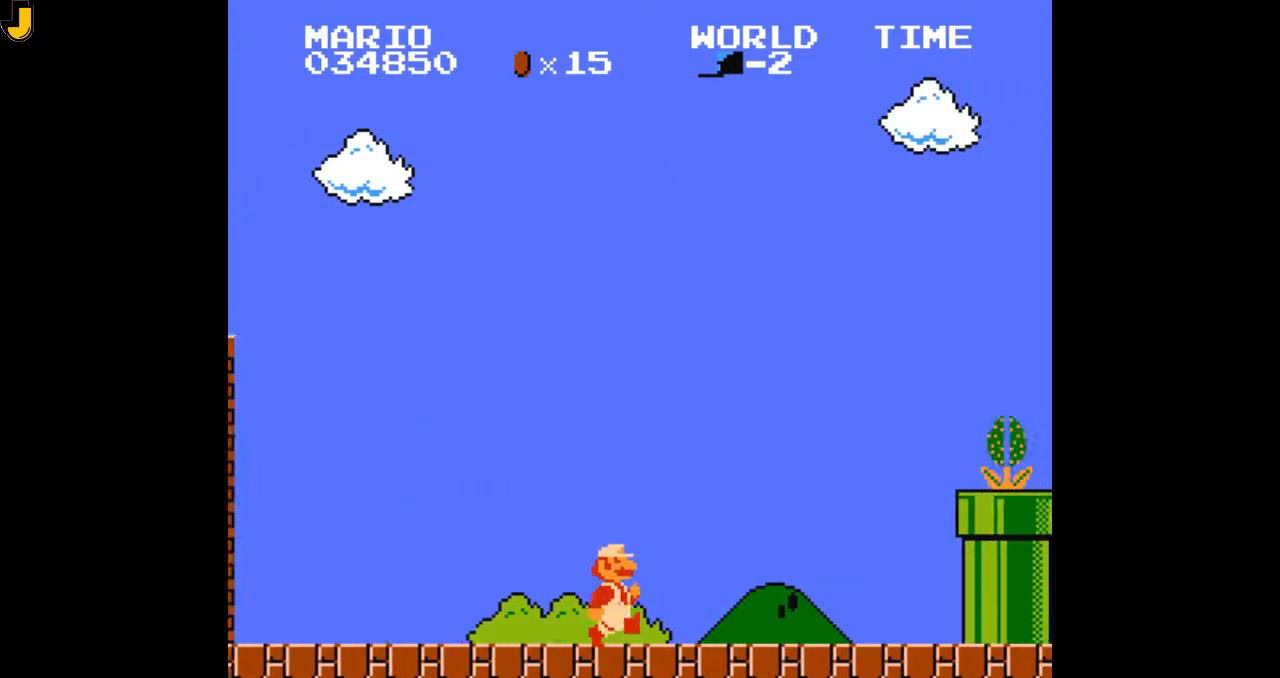
{"buttons": ["A", "B", "DPAD_RIGHT"], "events": [[367, "A", "down"]]}
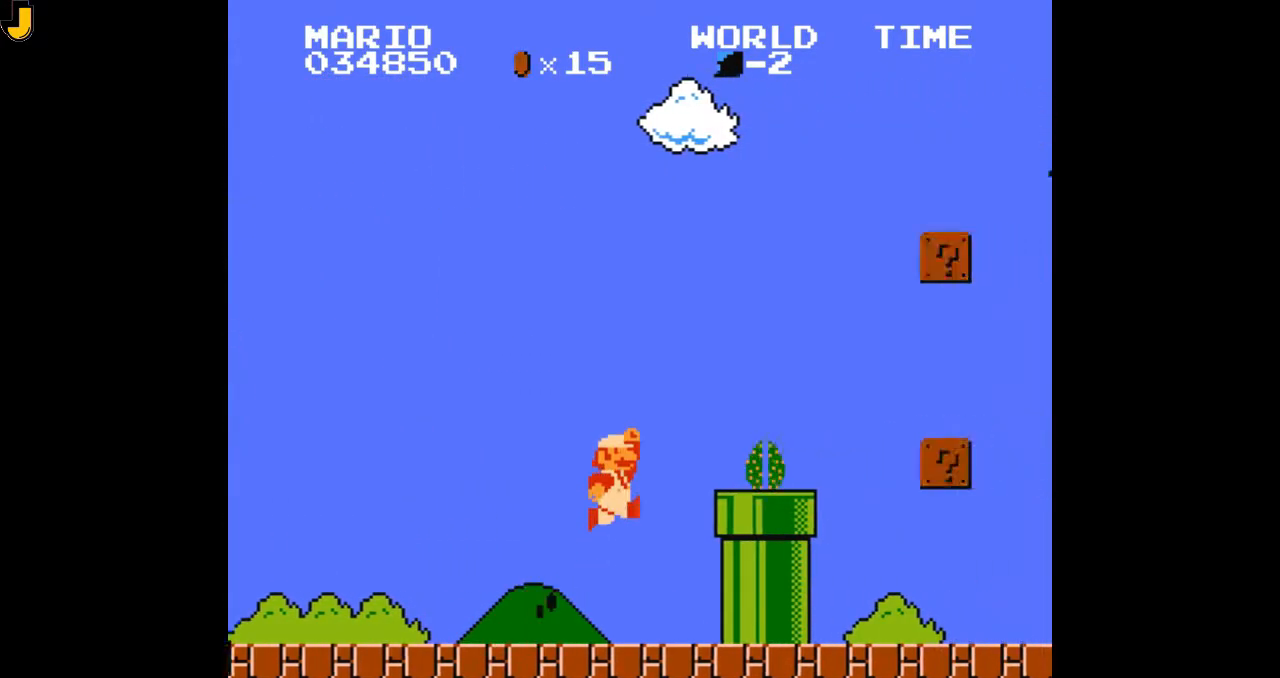
{"buttons": ["B", "DPAD_LEFT"]}
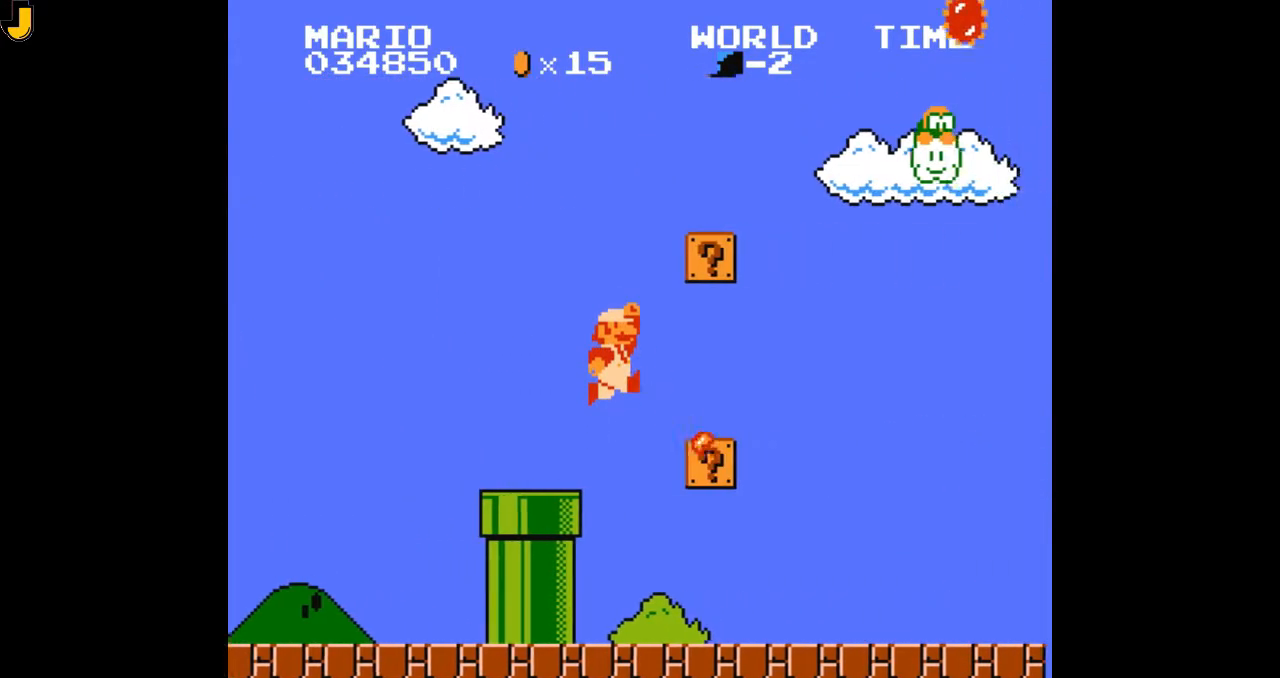
{"buttons": ["B", "DPAD_RIGHT"]}
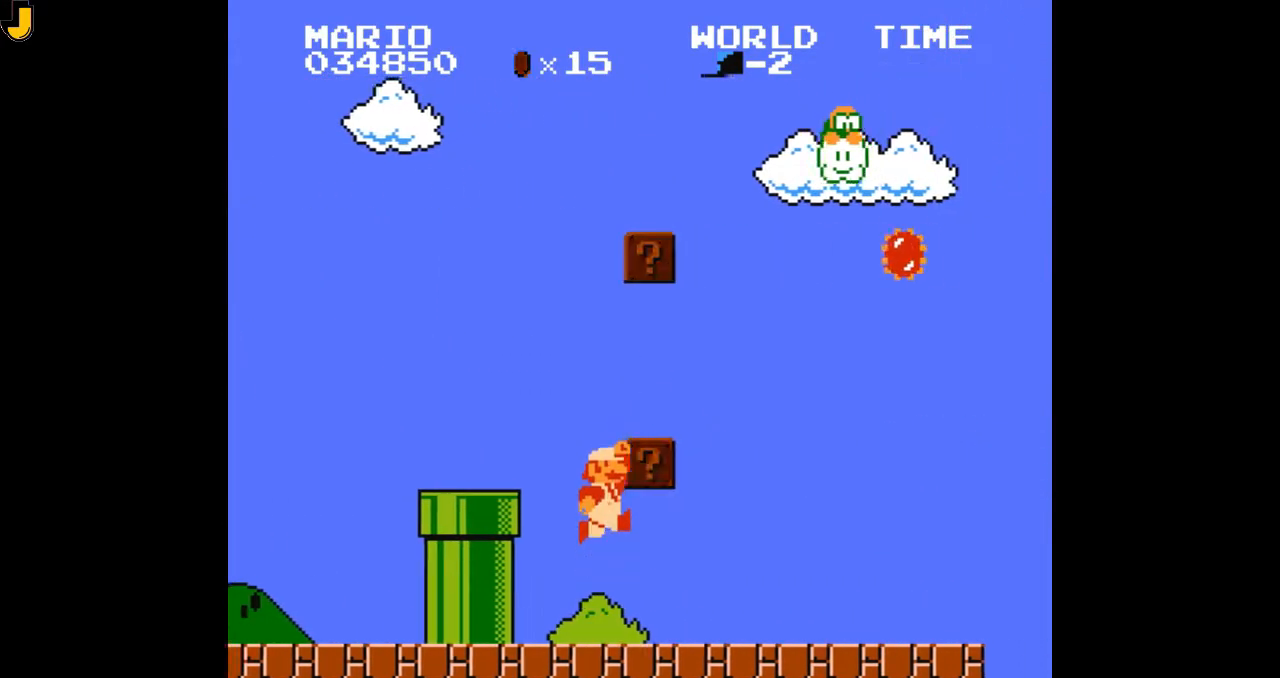
{"buttons": ["B", "DPAD_RIGHT"]}
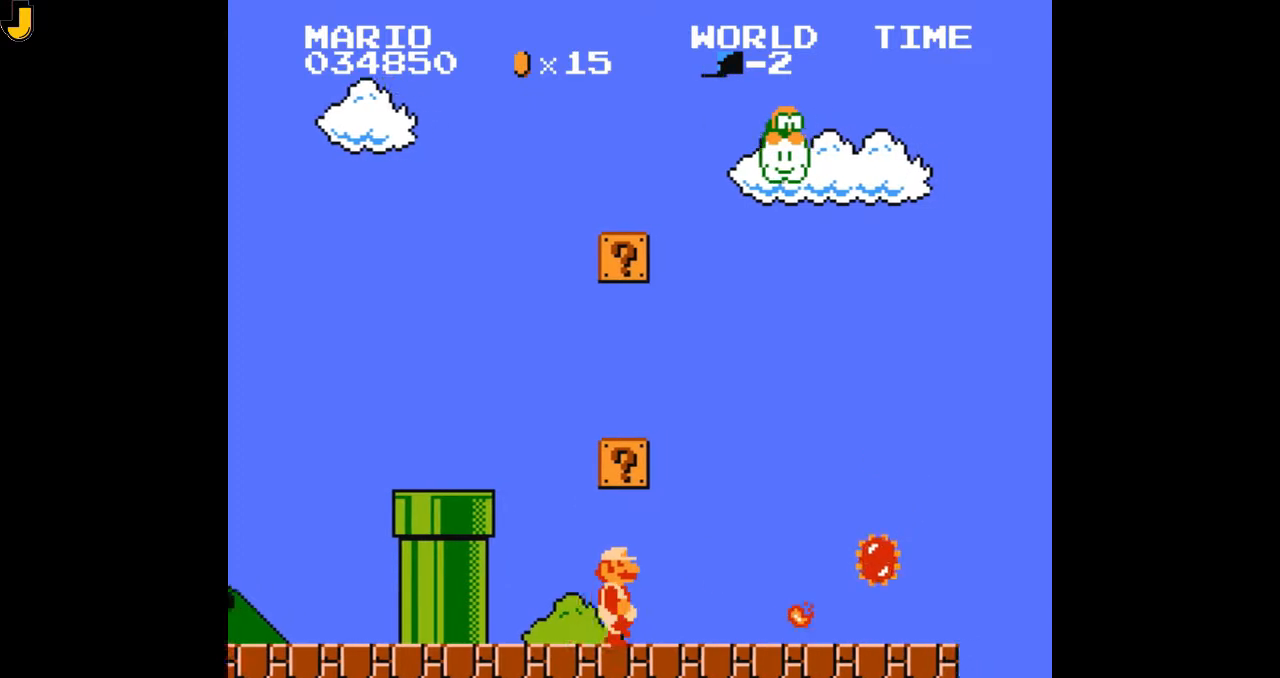
{"buttons": ["B", "DPAD_RIGHT"], "events": [[67, "B", "up"], [133, "B", "down"]]}
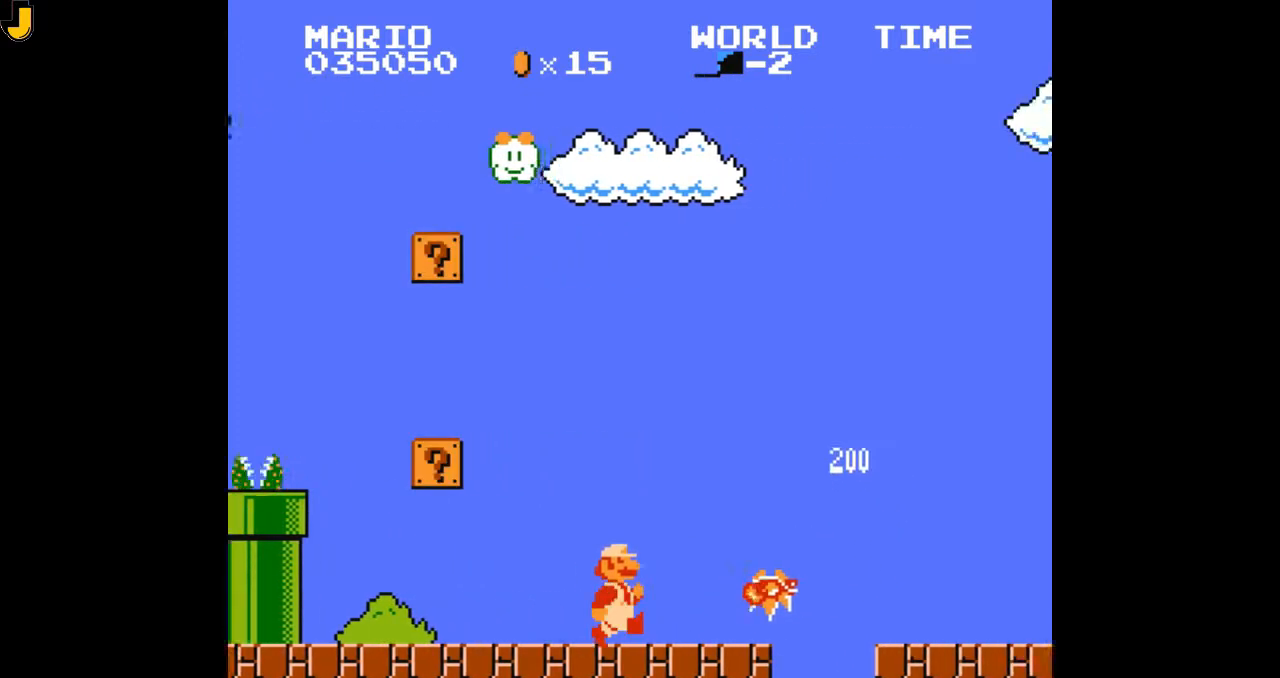
{"buttons": ["B", "DPAD_RIGHT"], "events": [[133, "A", "down"], [467, "A", "up"]]}
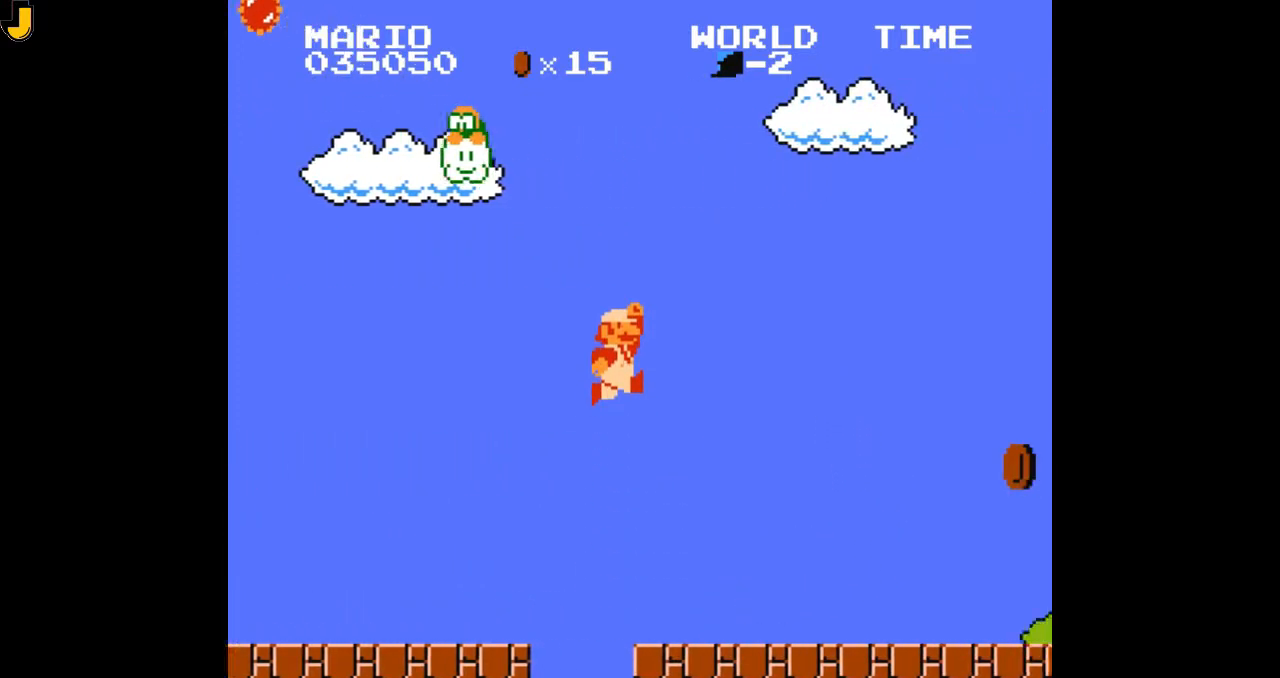
{"buttons": ["B", "DPAD_RIGHT"], "events": []}
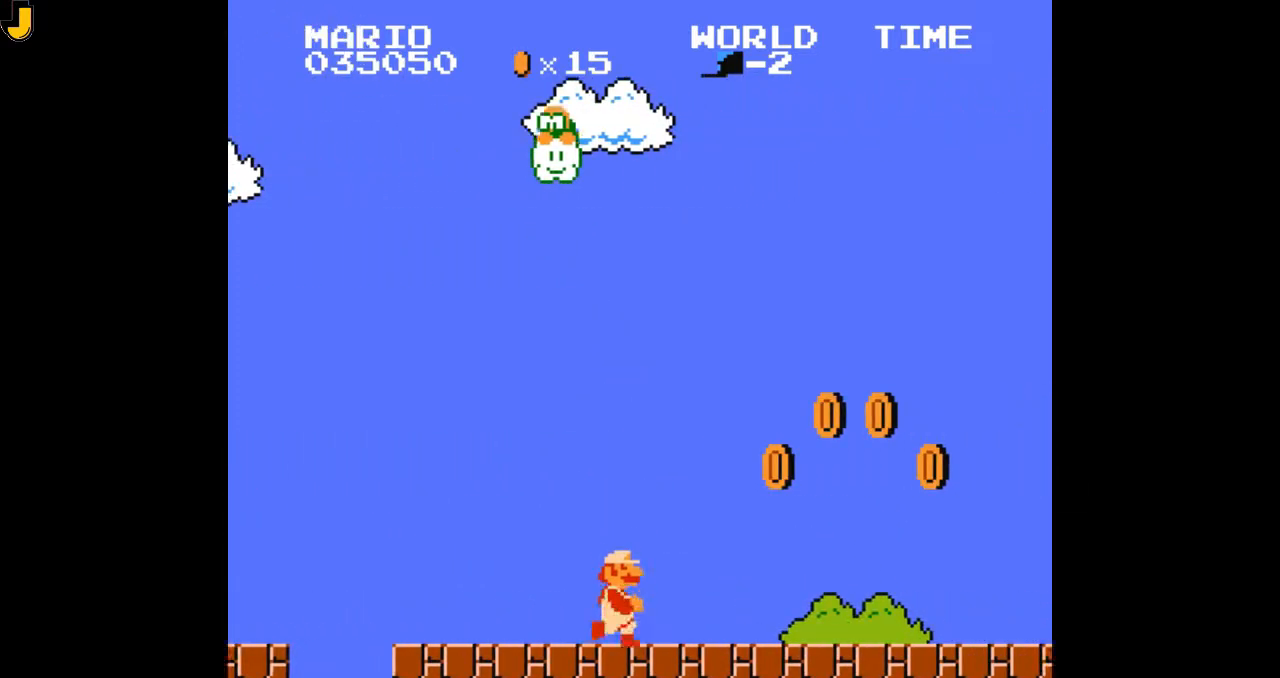
{"buttons": ["B", "DPAD_RIGHT"], "events": [[233, "A", "down"], [433, "A", "up"]]}
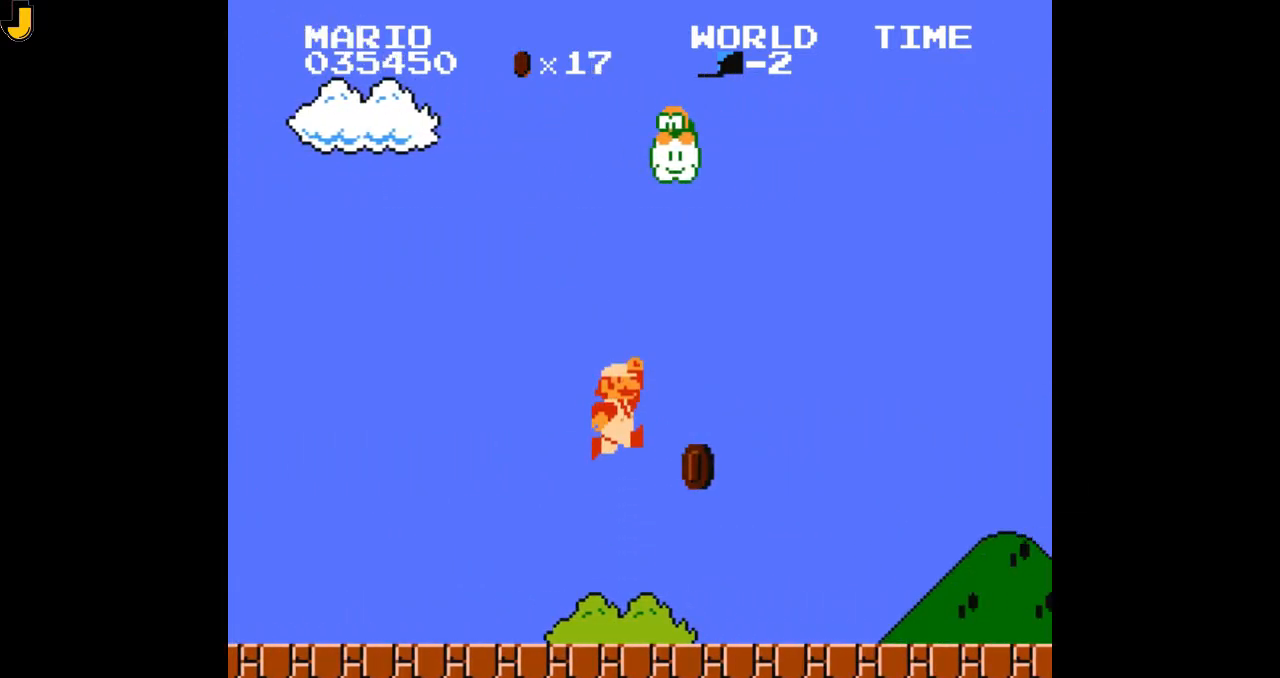
{"buttons": ["B", "DPAD_RIGHT"], "events": []}
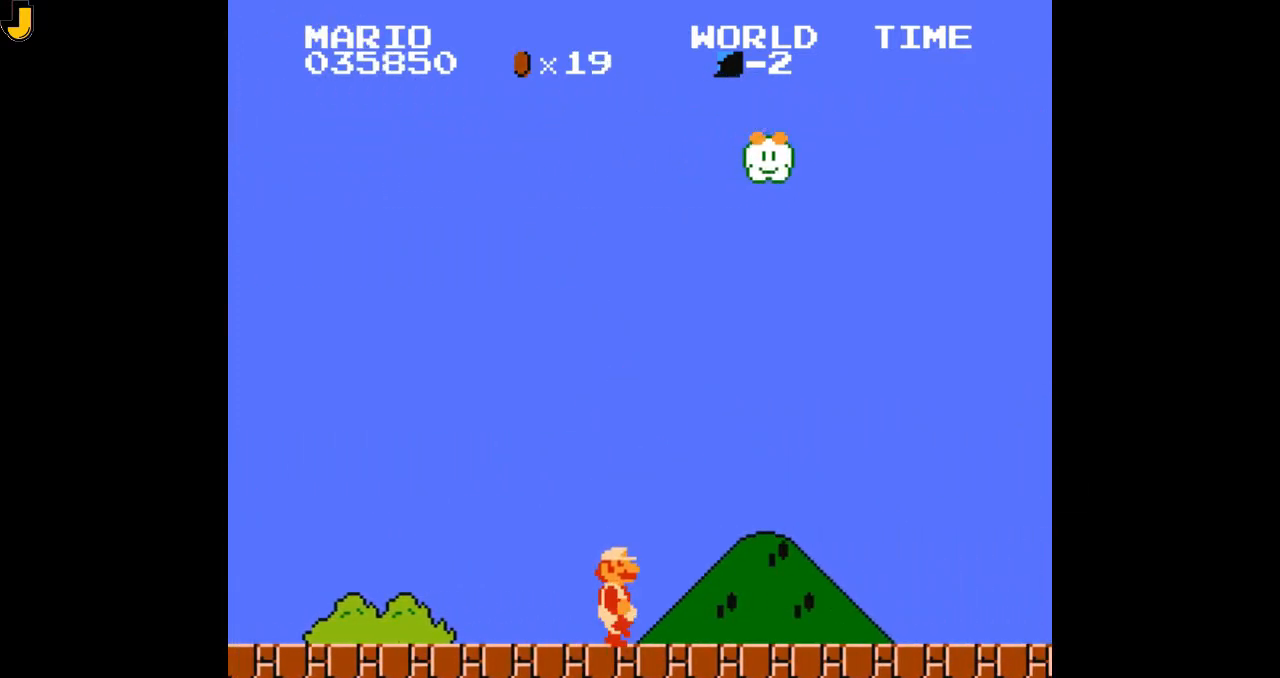
{"buttons": ["B", "DPAD_RIGHT"], "events": []}
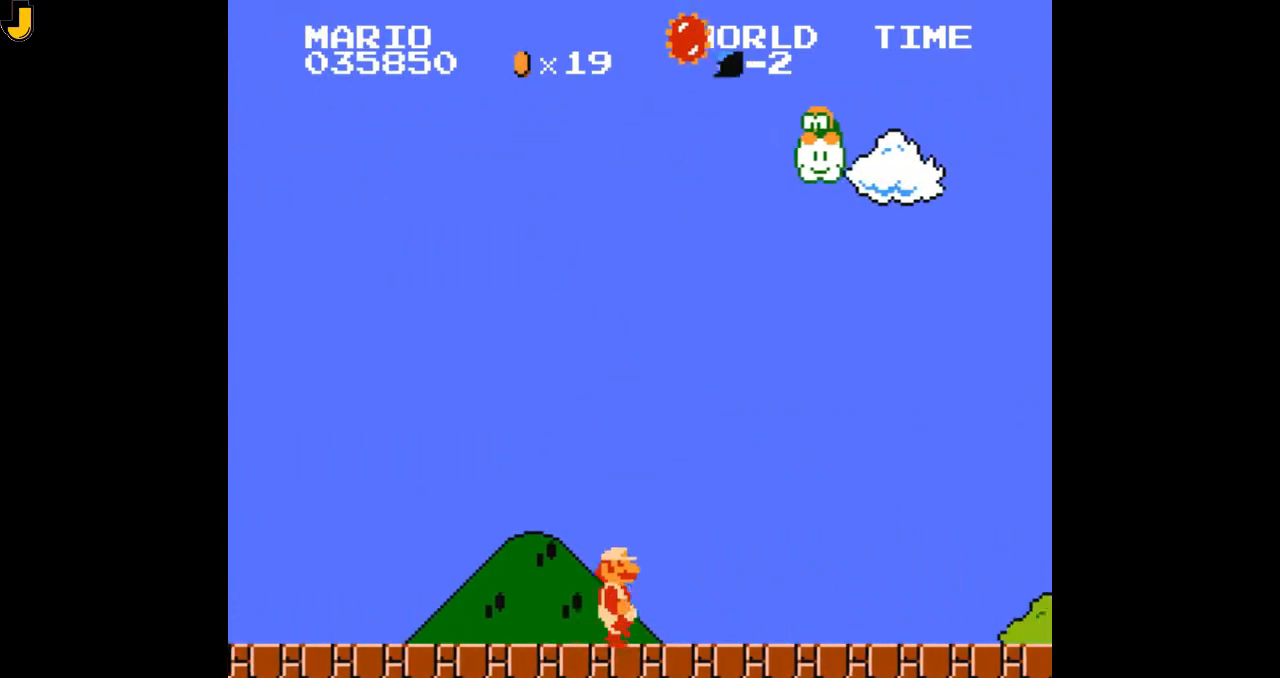
{"buttons": ["B", "DPAD_RIGHT"], "events": []}
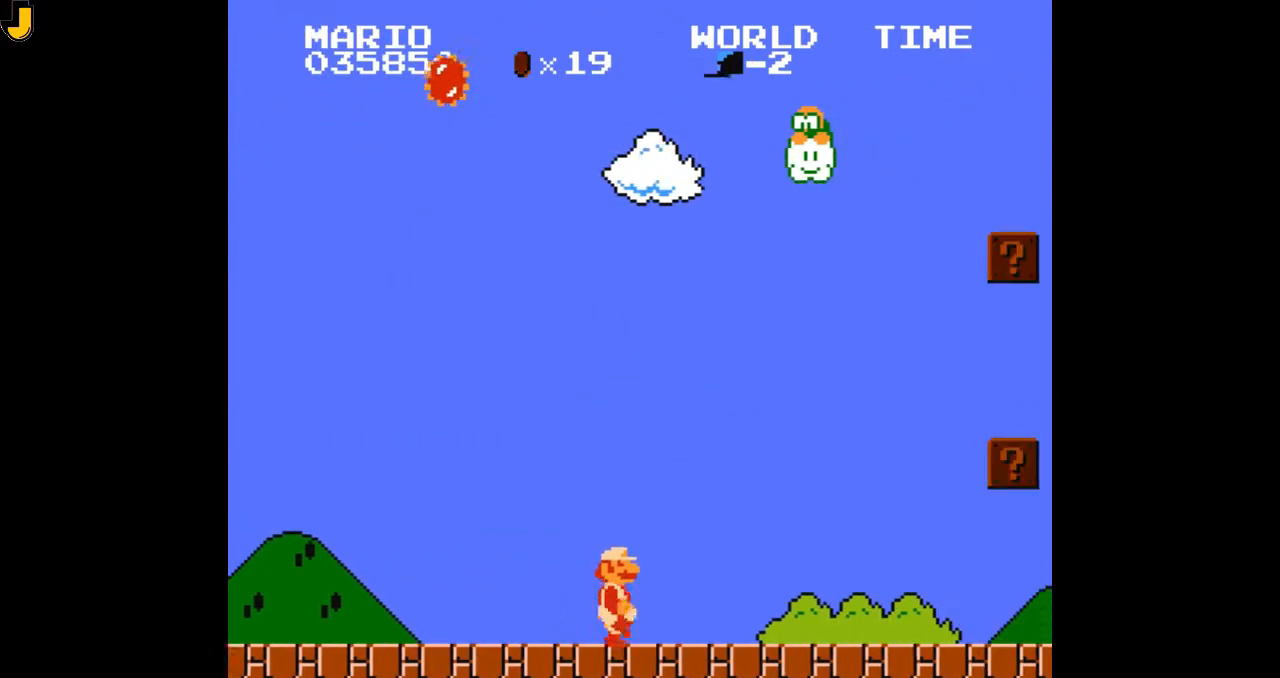
{"buttons": ["B", "DPAD_RIGHT"], "events": []}
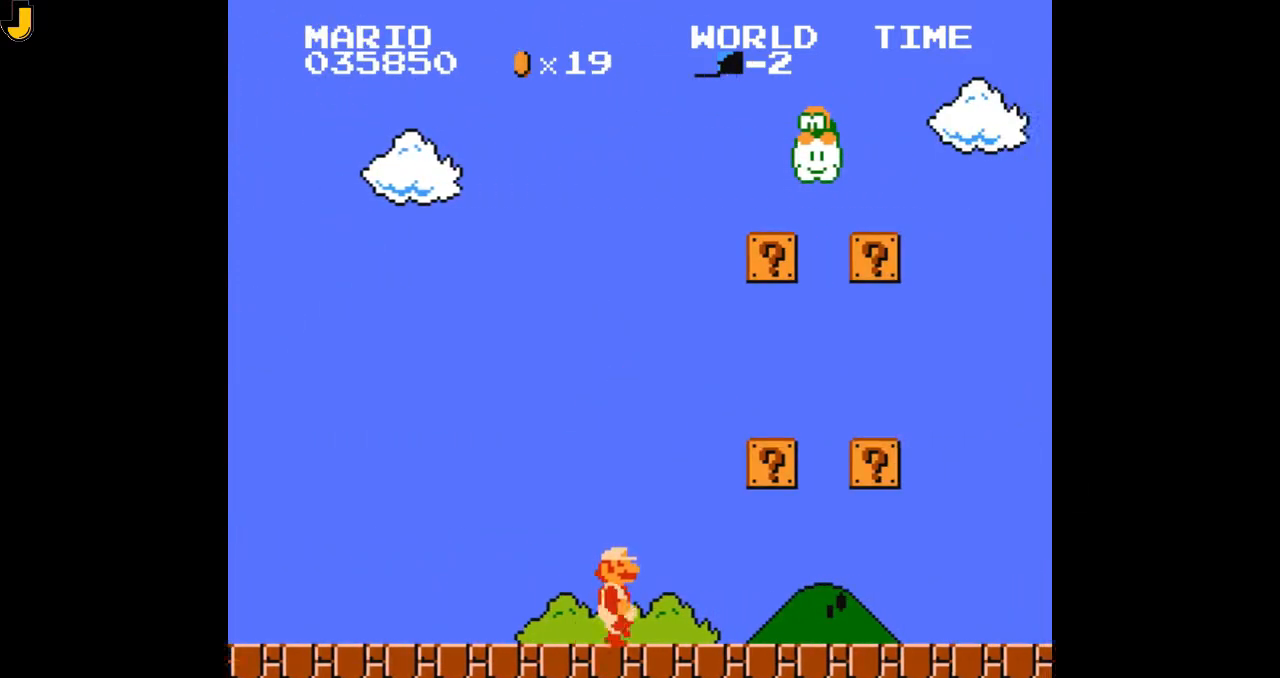
{"buttons": ["A", "B", "DPAD_RIGHT"], "events": [[233, "A", "down"], [300, "A", "up"], [467, "A", "down"]]}
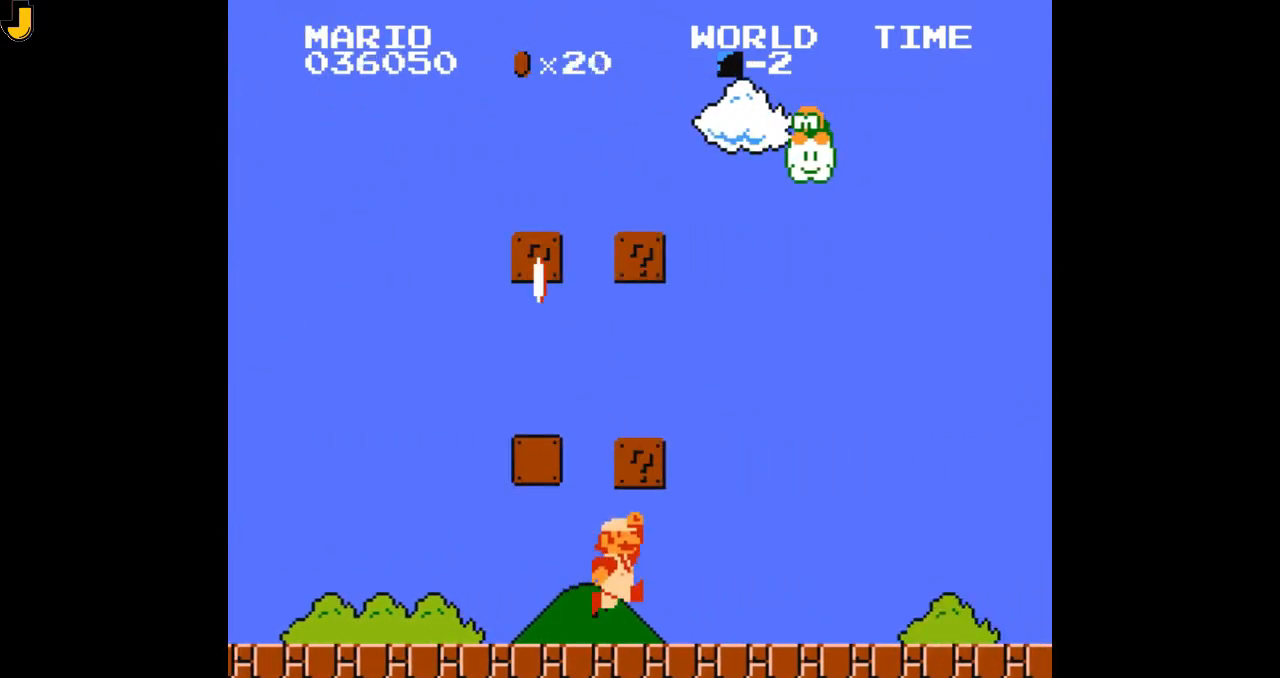
{"buttons": ["B", "DPAD_RIGHT"], "events": [[133, "A", "up"]]}
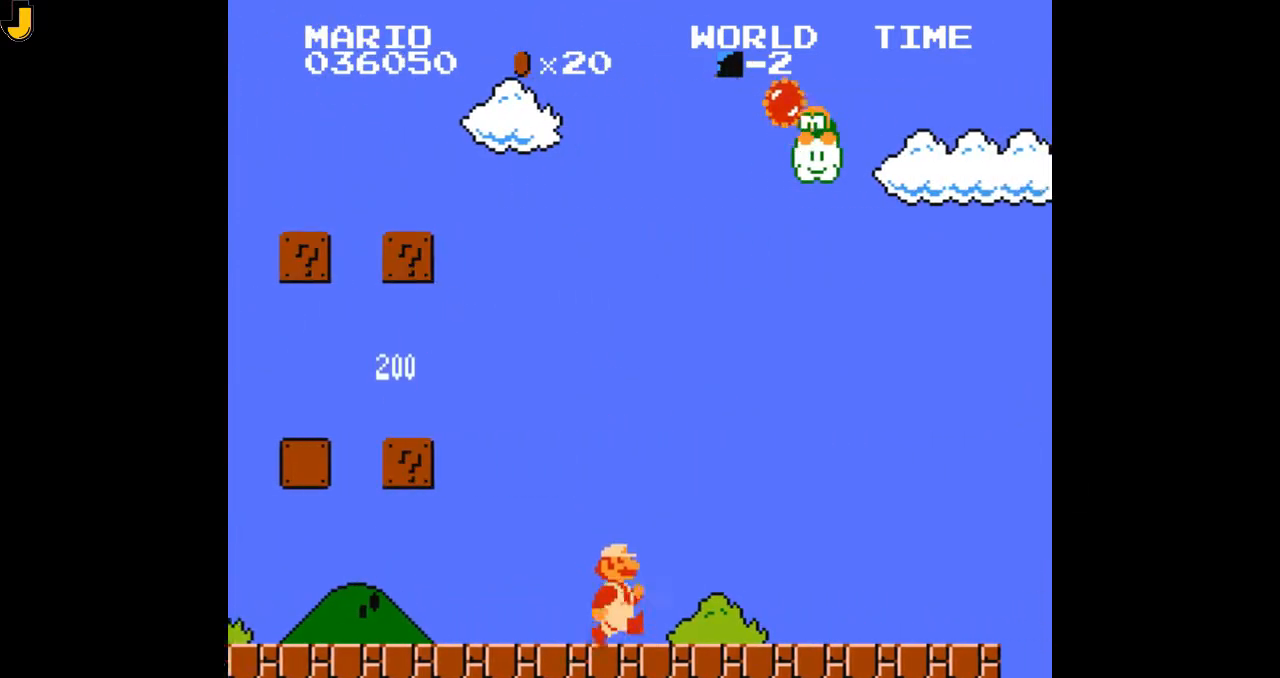
{"buttons": ["B", "DPAD_RIGHT"], "events": []}